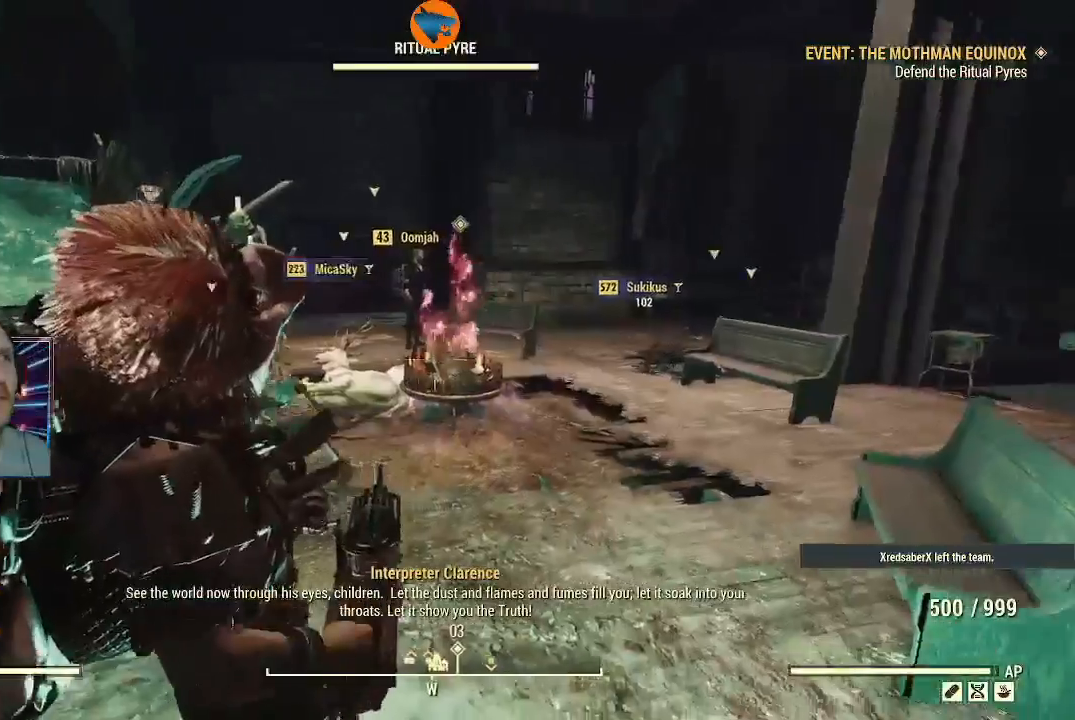
Gameplay with a controller (Xbox layout); each line is a JSON object with the inputs held at the frame after it. "events" lists button and stick changes between this image and that frame as [ms after this image, input, new state], when the widget could be followed in between.
{"buttons": [], "left_stick": "center", "right_stick": "right", "events": [[133, "right_stick", "up-right"], [233, "right_stick", "center"], [333, "left_stick", "up"], [400, "right_stick", "right"], [500, "left_stick", "center"]]}
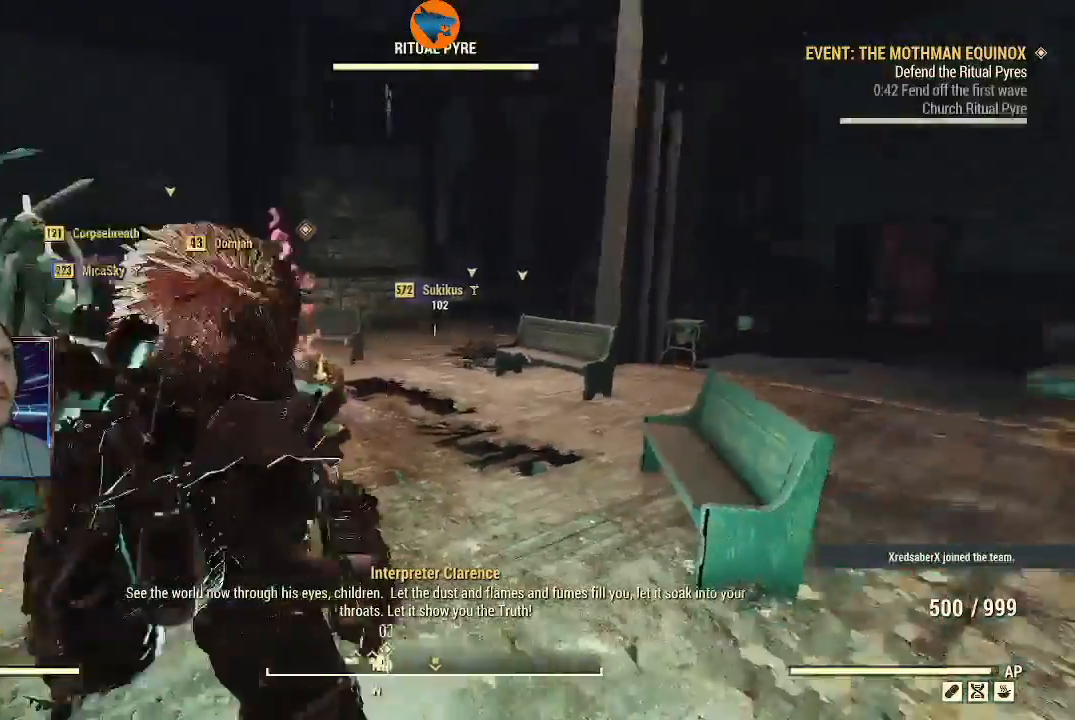
{"buttons": ["L1"], "left_stick": "left", "right_stick": "center", "events": [[67, "left_stick", "down-left"], [167, "left_stick", "left"], [367, "right_stick", "center"], [433, "L1", "down"]]}
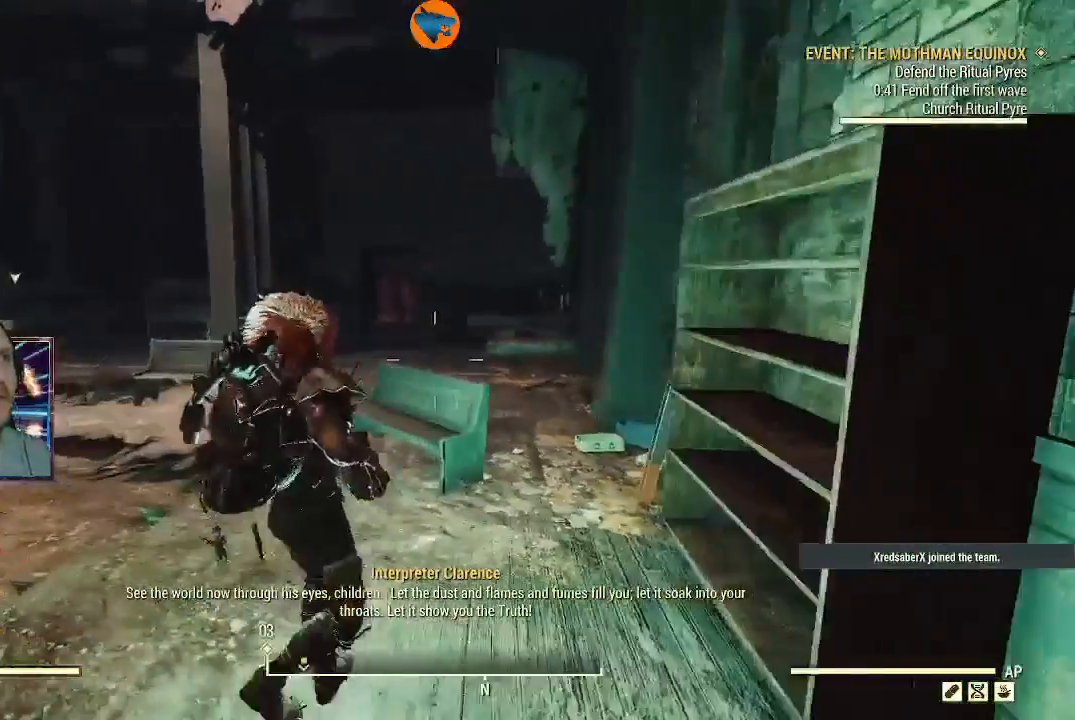
{"buttons": [], "left_stick": "center", "right_stick": "center", "events": [[33, "left_stick", "center"], [67, "L1", "up"]]}
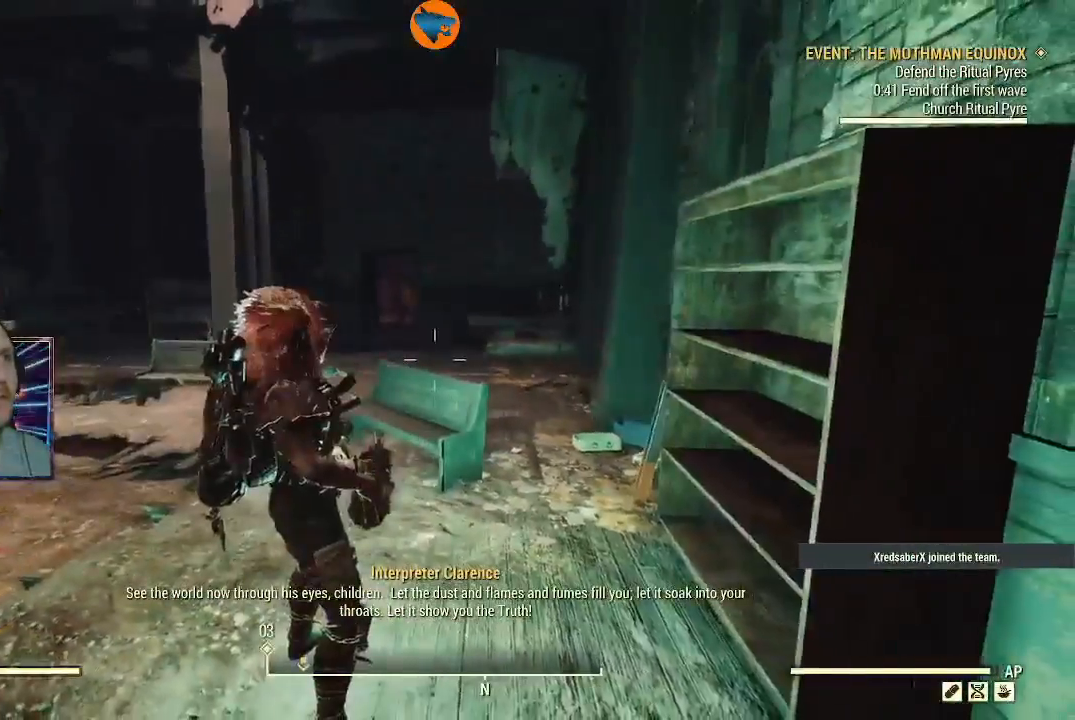
{"buttons": ["L1"], "left_stick": "center", "right_stick": "left", "events": [[133, "right_stick", "left"], [500, "L1", "down"]]}
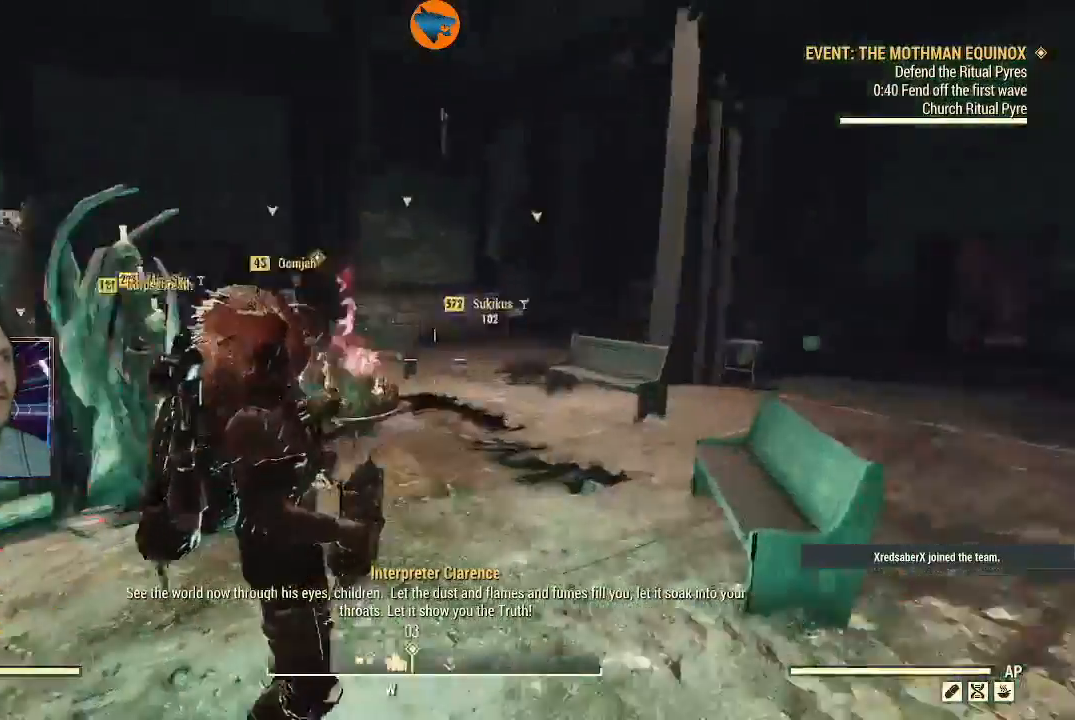
{"buttons": [], "left_stick": "up-right", "right_stick": "left", "events": [[33, "left_stick", "up-right"], [100, "L1", "up"], [167, "right_stick", "center"], [333, "right_stick", "left"]]}
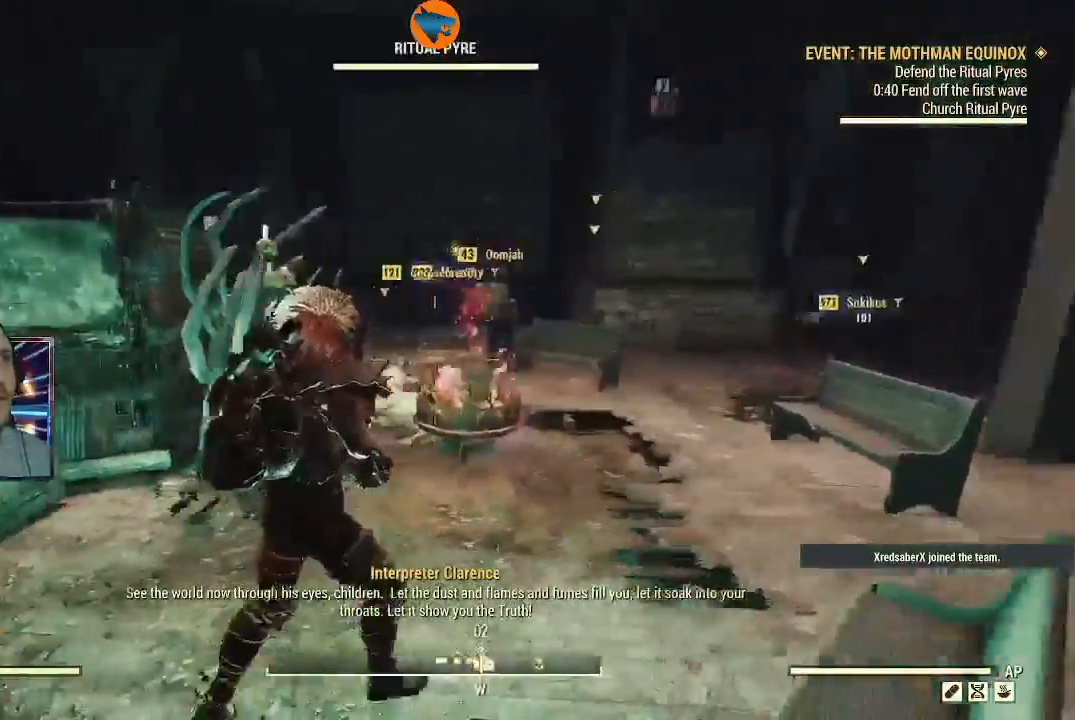
{"buttons": [], "left_stick": "left", "right_stick": "center", "events": [[67, "L1", "down"], [200, "L1", "up"], [267, "left_stick", "left"], [333, "right_stick", "center"], [367, "Y", "down"], [467, "Y", "up"]]}
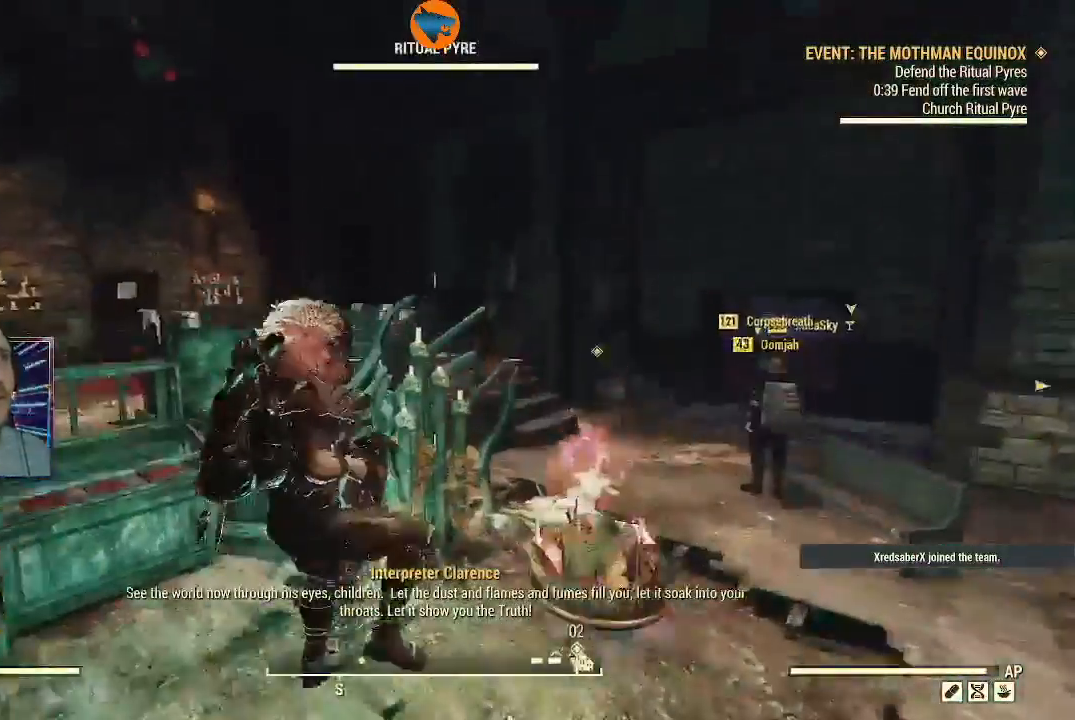
{"buttons": [], "left_stick": "up", "right_stick": "center", "events": [[33, "left_stick", "up-left"], [100, "right_stick", "down-left"], [133, "L1", "down"], [133, "left_stick", "up"], [300, "L1", "up"], [367, "right_stick", "center"]]}
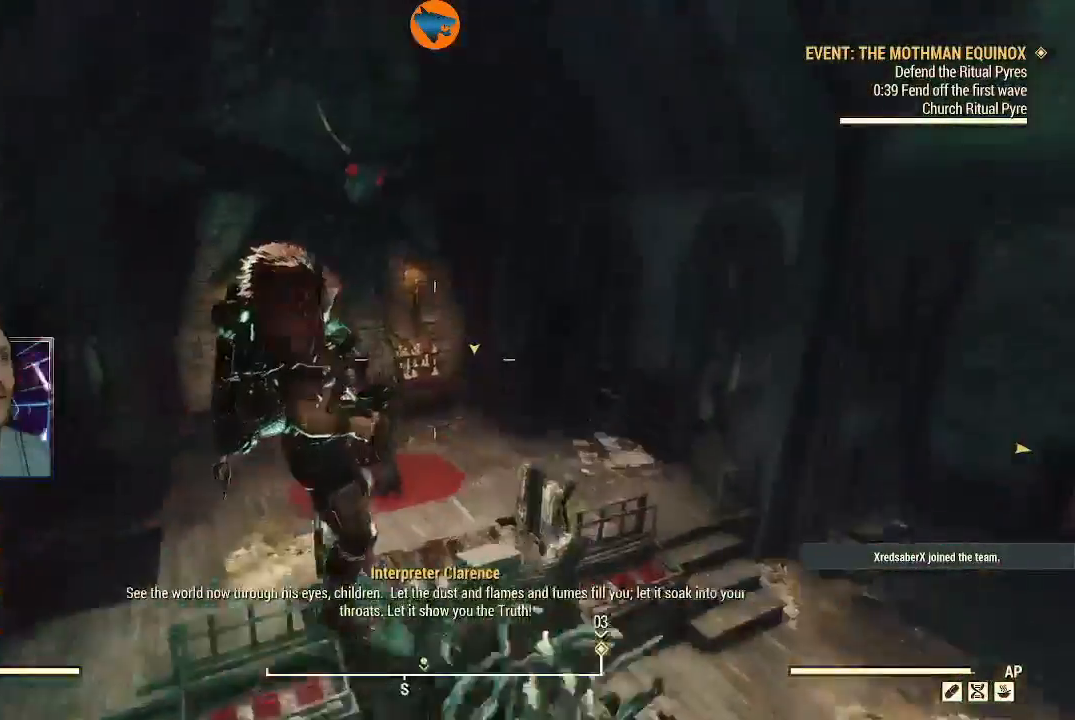
{"buttons": [], "left_stick": "up", "right_stick": "down-right", "events": [[67, "right_stick", "down-right"]]}
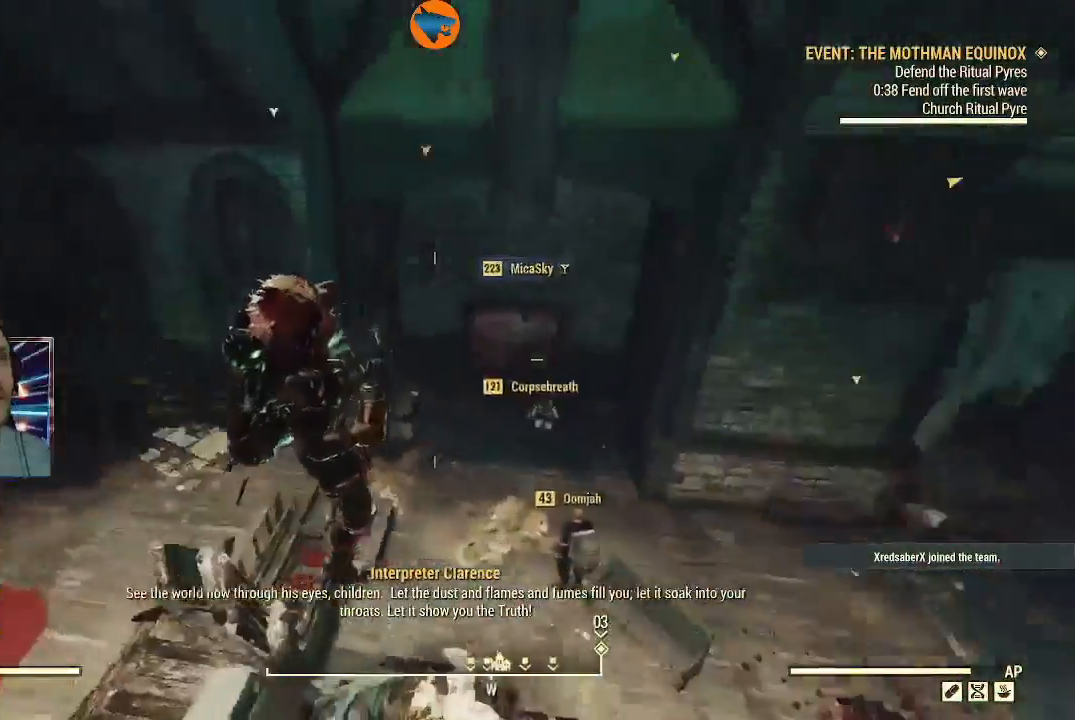
{"buttons": [], "left_stick": "up", "right_stick": "left", "events": [[233, "right_stick", "center"], [433, "right_stick", "left"]]}
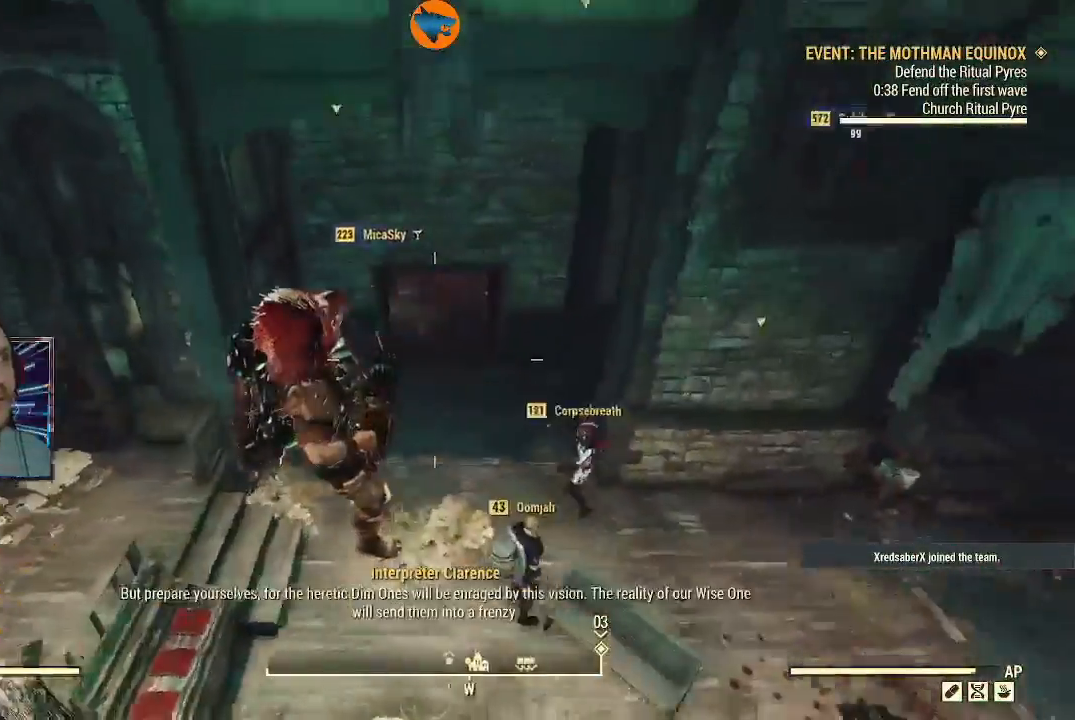
{"buttons": [], "left_stick": "up", "right_stick": "center", "events": [[100, "right_stick", "center"]]}
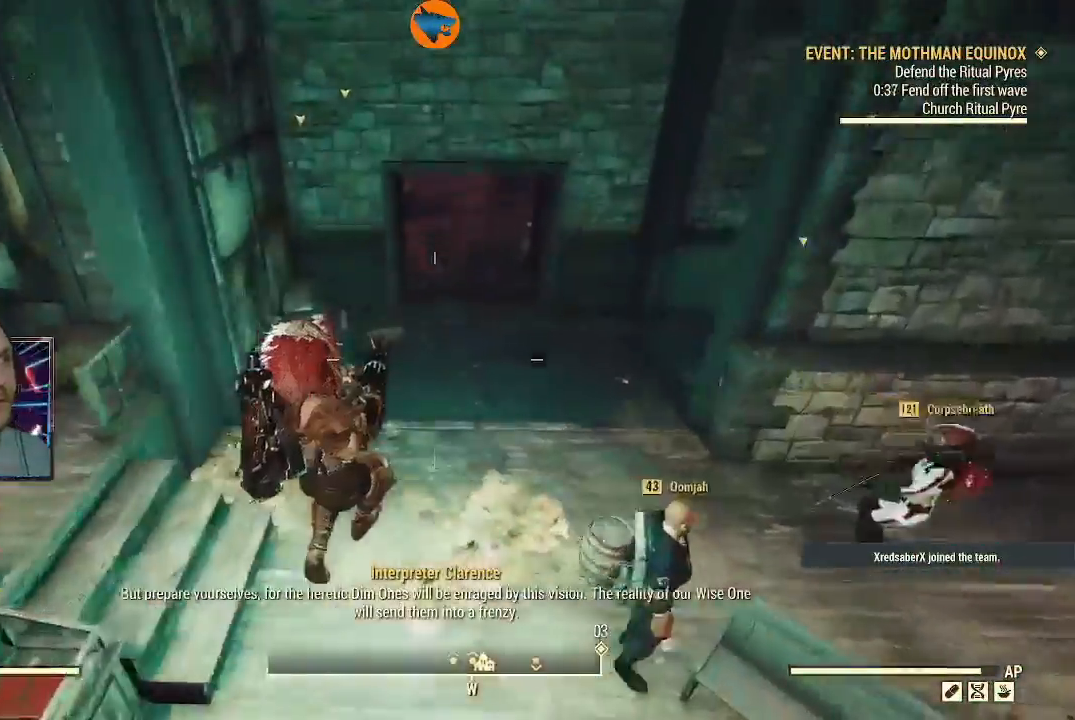
{"buttons": ["L3"], "left_stick": "up", "right_stick": "center", "events": [[233, "right_stick", "up-right"], [400, "L3", "down"], [433, "right_stick", "center"]]}
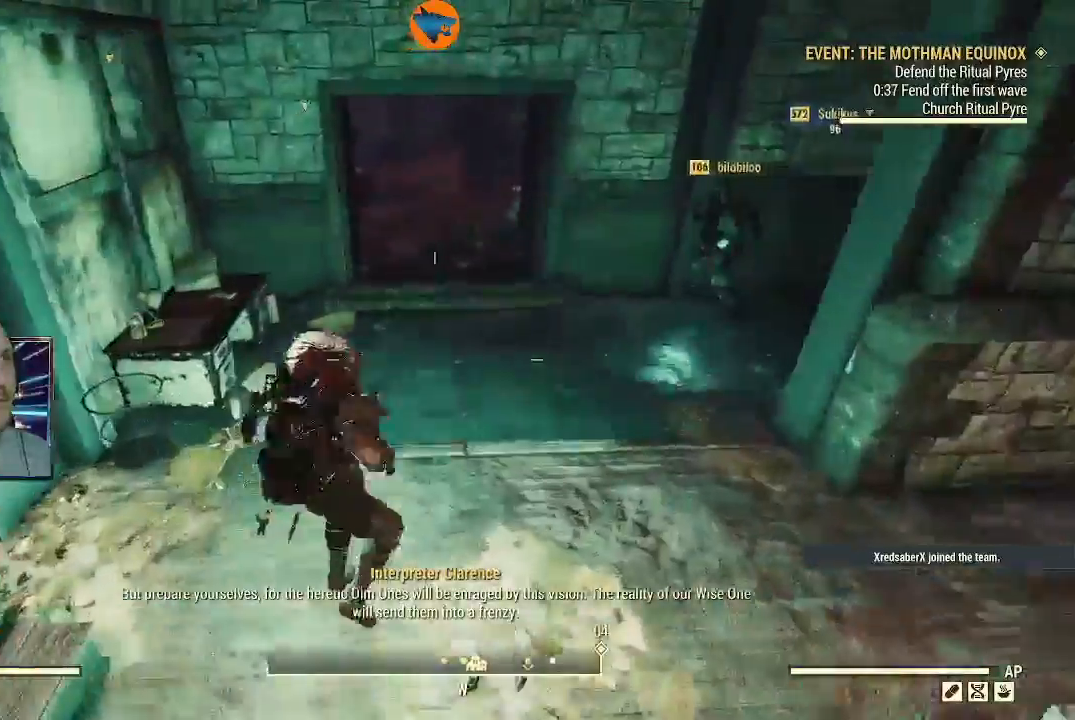
{"buttons": [], "left_stick": "up", "right_stick": "left", "events": [[133, "L3", "up"], [467, "right_stick", "left"]]}
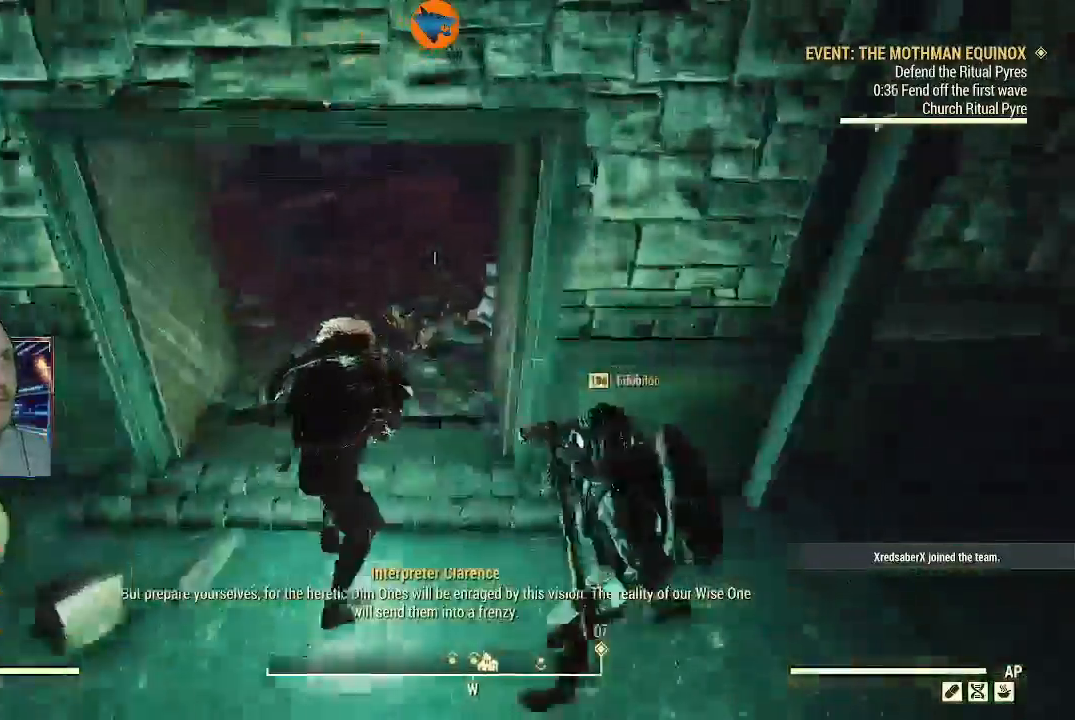
{"buttons": [], "left_stick": "up-right", "right_stick": "up-left", "events": [[200, "right_stick", "up-left"], [233, "left_stick", "up-right"]]}
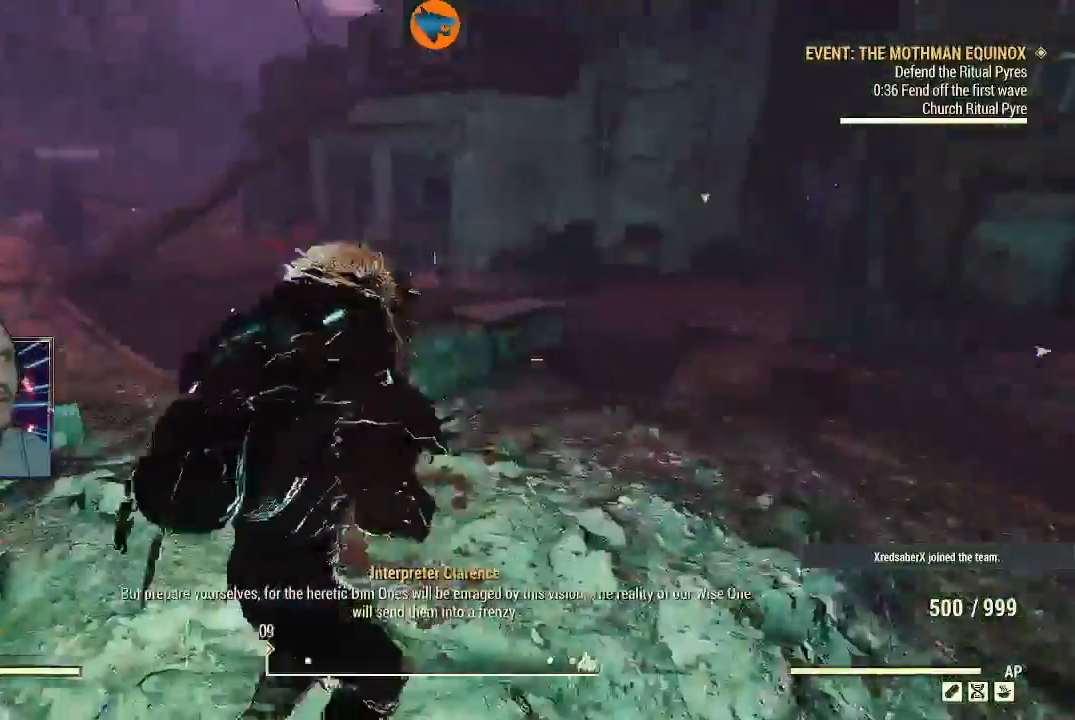
{"buttons": ["R2"], "left_stick": "center", "right_stick": "up-left", "events": [[67, "L1", "down"], [167, "L1", "up"], [200, "left_stick", "right"], [367, "left_stick", "center"], [400, "R2", "down"]]}
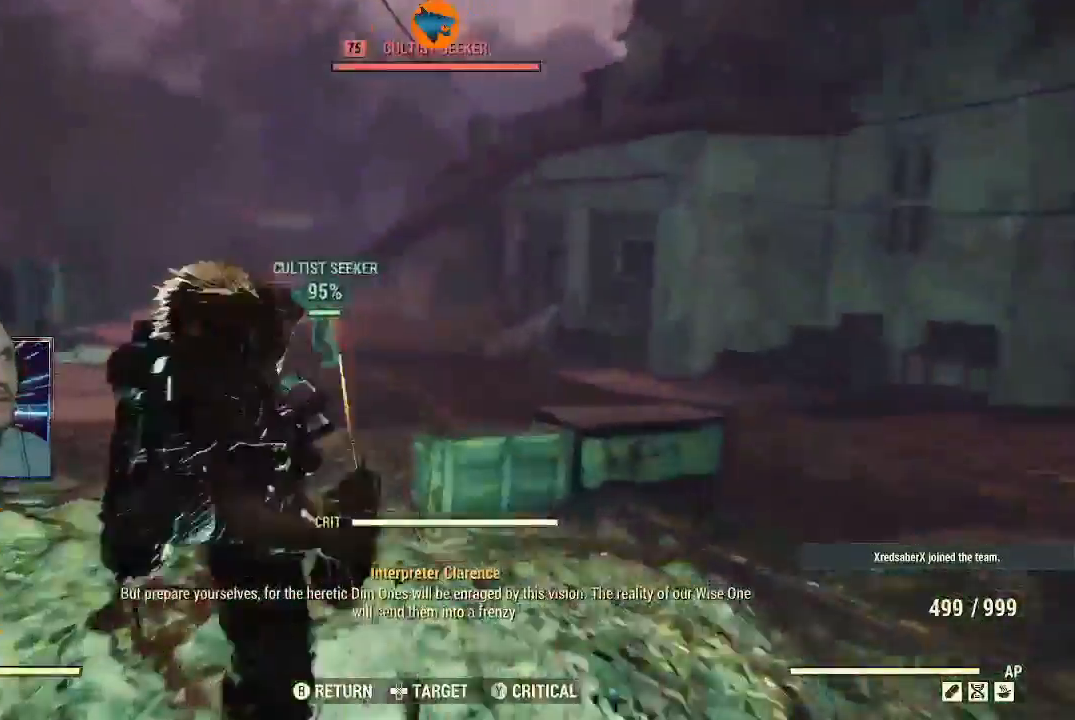
{"buttons": ["R2"], "left_stick": "center", "right_stick": "left", "events": [[267, "right_stick", "left"]]}
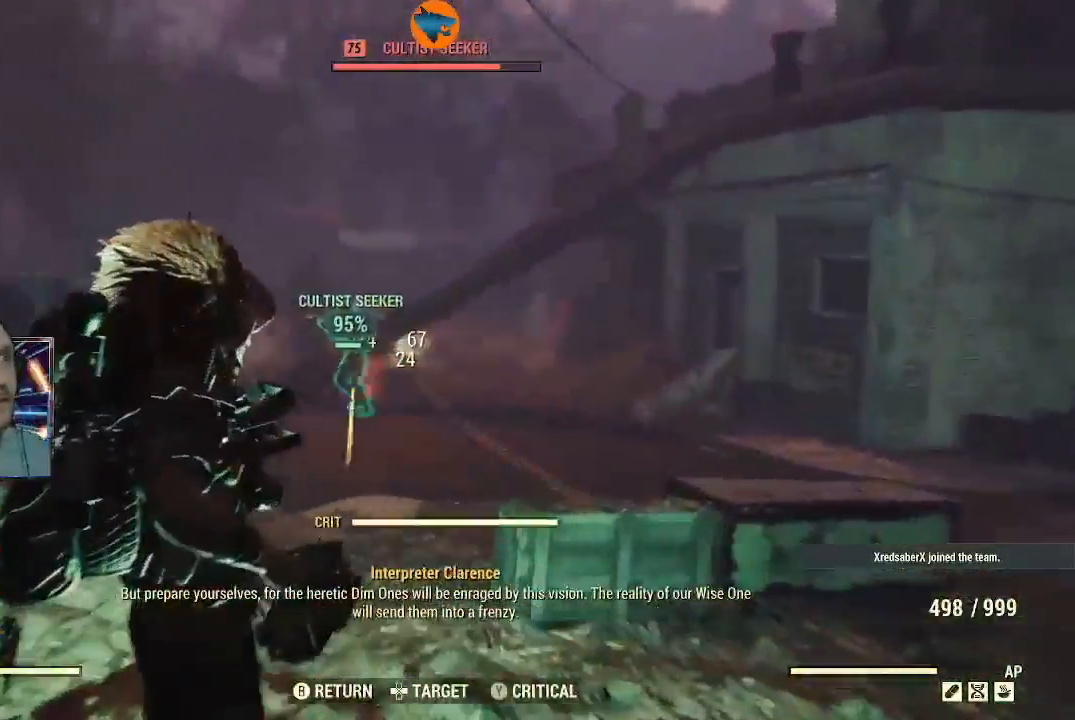
{"buttons": ["R2"], "left_stick": "up", "right_stick": "left", "events": [[333, "left_stick", "up"]]}
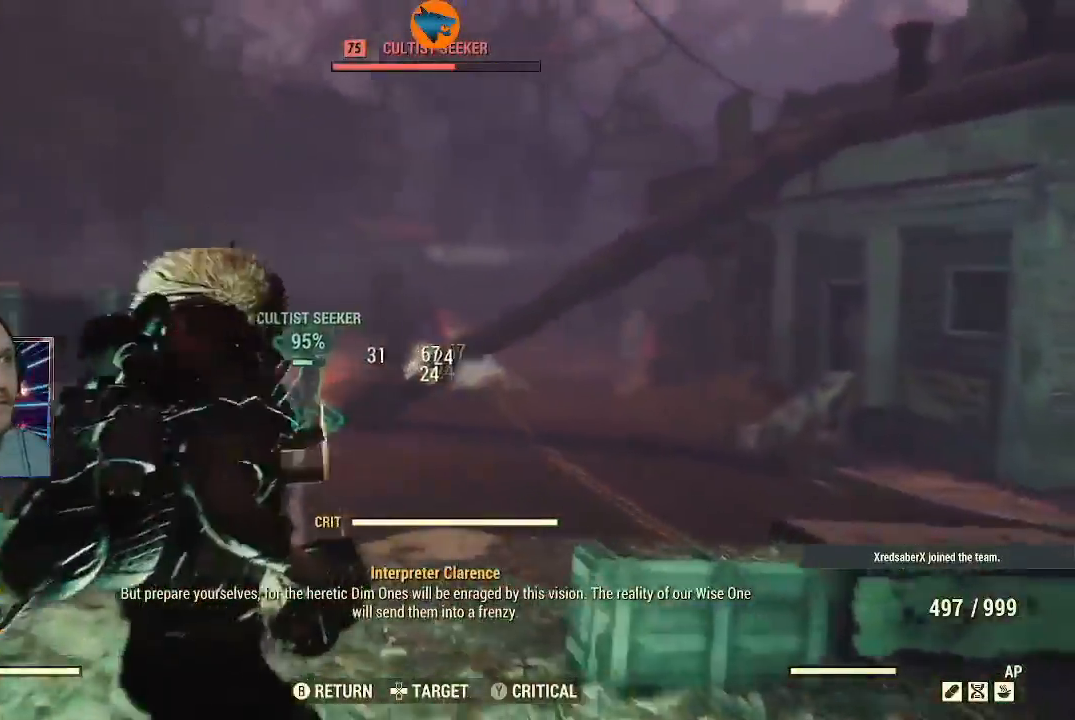
{"buttons": ["R2"], "left_stick": "up", "right_stick": "left", "events": []}
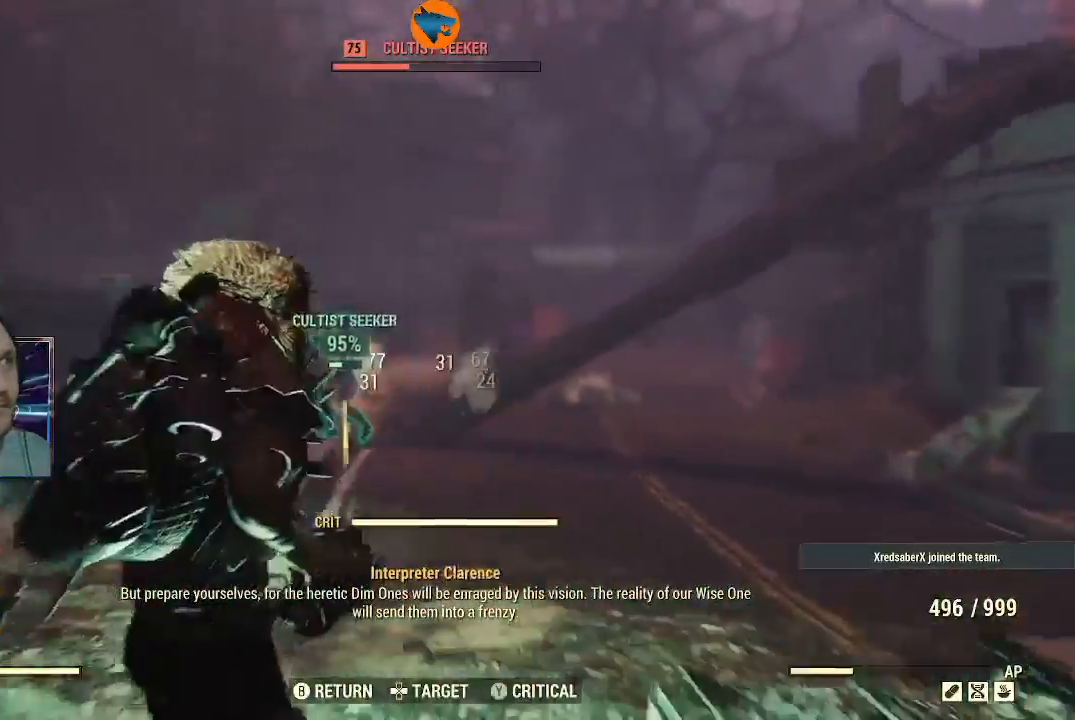
{"buttons": ["R2"], "left_stick": "up", "right_stick": "center", "events": [[500, "right_stick", "center"]]}
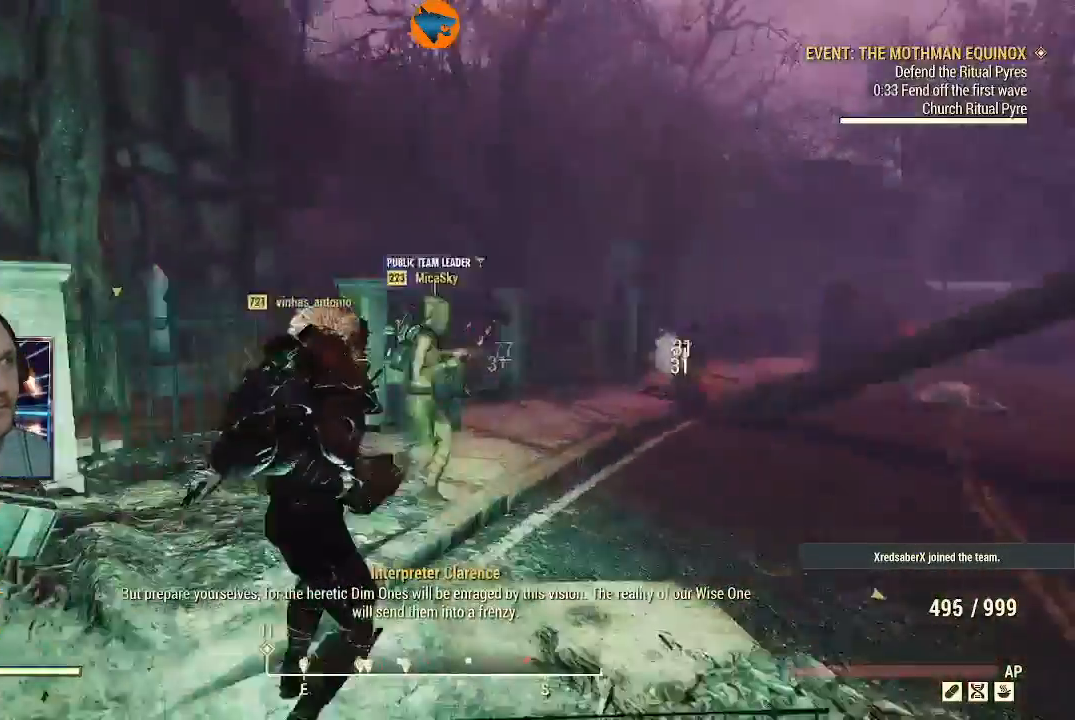
{"buttons": [], "left_stick": "up", "right_stick": "right", "events": [[100, "right_stick", "right"], [233, "R2", "up"]]}
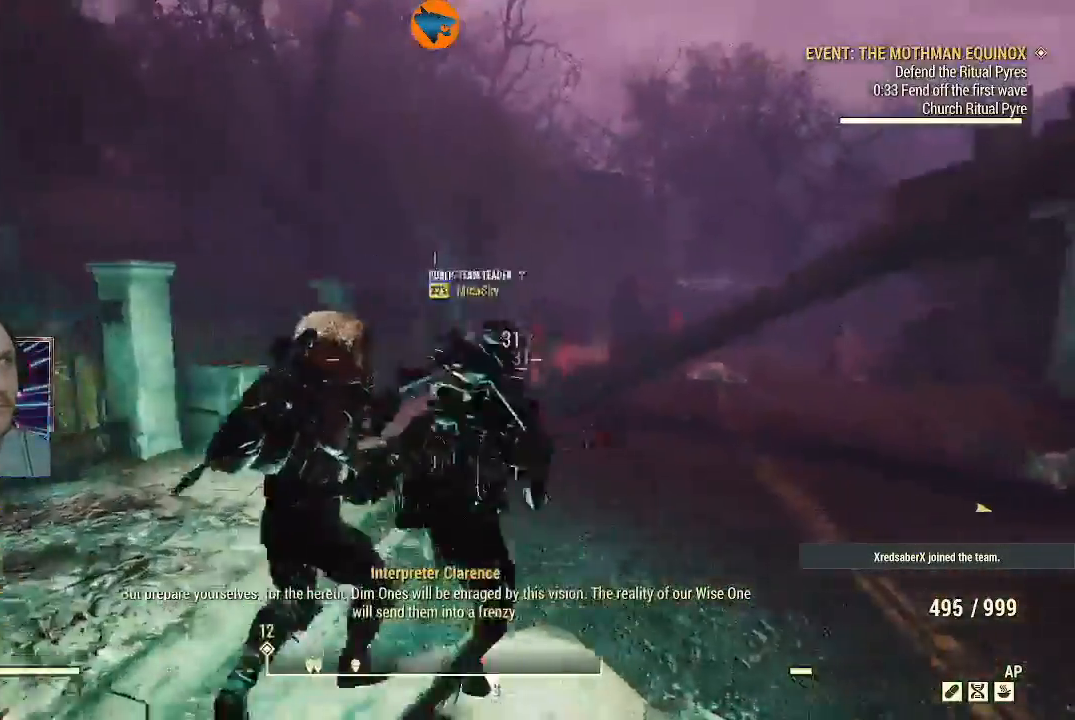
{"buttons": [], "left_stick": "up", "right_stick": "up-right", "events": [[33, "right_stick", "down"], [167, "right_stick", "down-right"], [267, "L3", "down"], [400, "L3", "up"], [433, "right_stick", "up-right"]]}
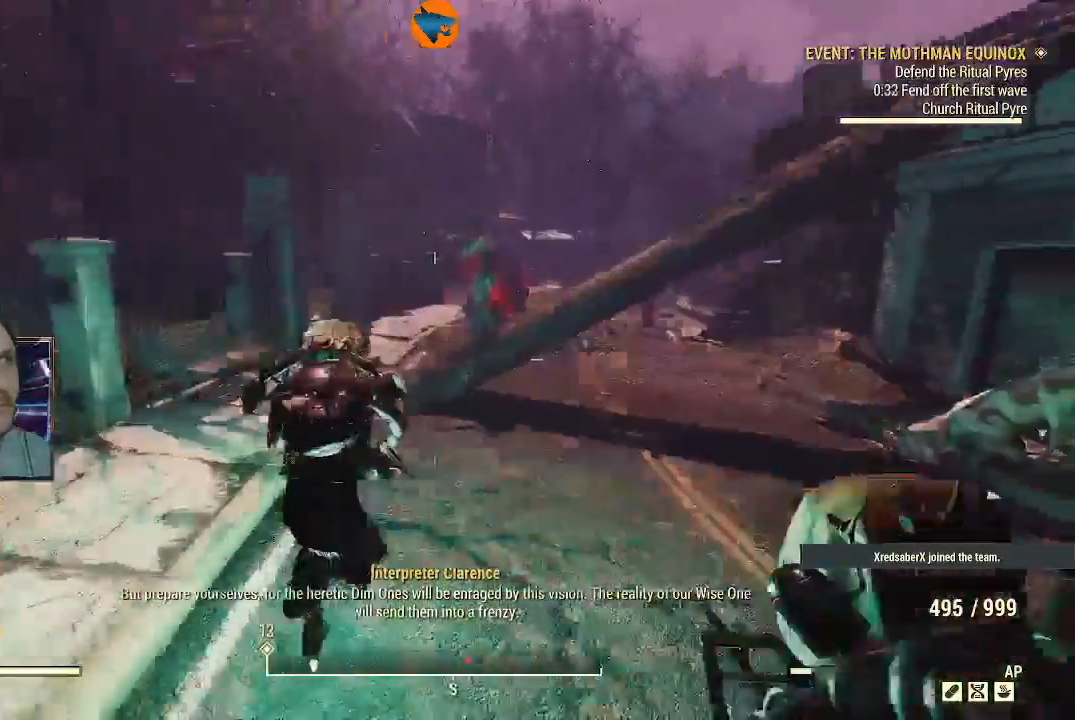
{"buttons": ["R2"], "left_stick": "left", "right_stick": "up", "events": [[33, "L1", "down"], [33, "R2", "down"], [67, "L1", "up"], [233, "right_stick", "up"], [467, "left_stick", "left"]]}
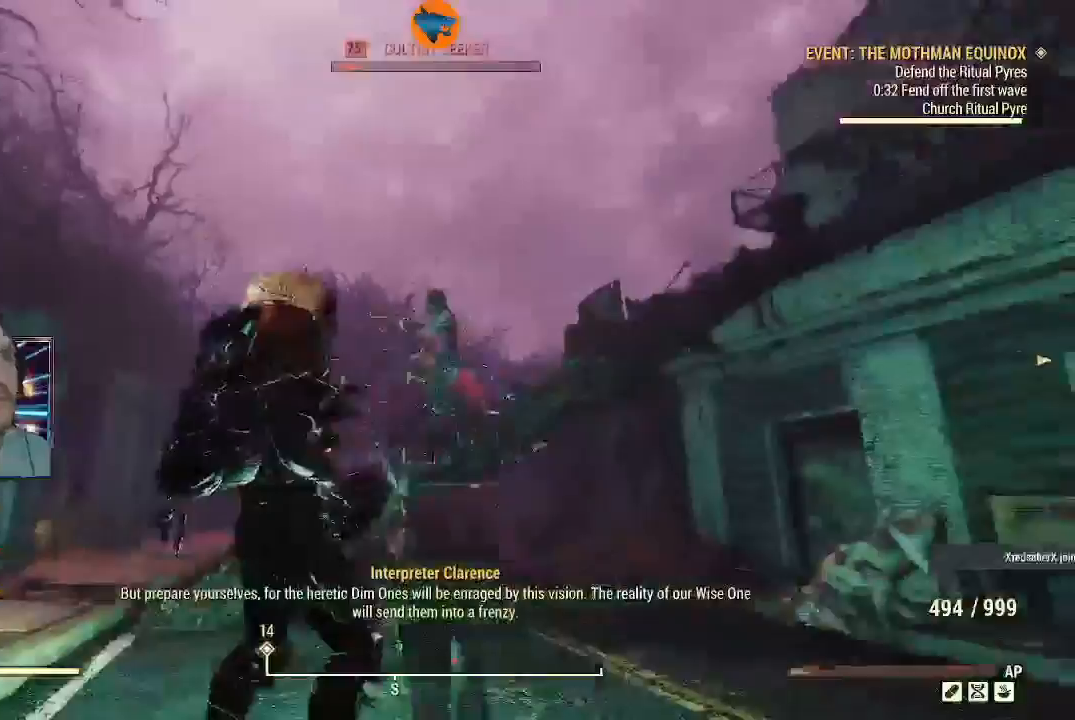
{"buttons": ["L2", "R2"], "left_stick": "center", "right_stick": "up-right", "events": [[33, "L2", "down"], [167, "L2", "up"], [167, "left_stick", "center"], [267, "L2", "down"], [467, "right_stick", "up-right"]]}
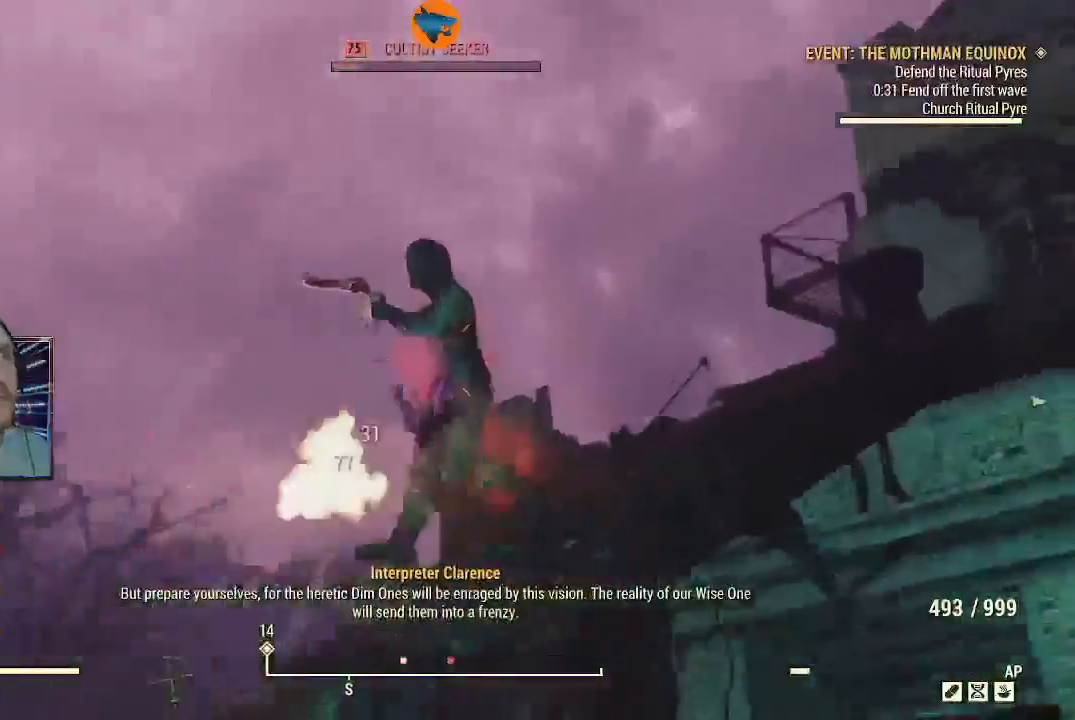
{"buttons": [], "left_stick": "center", "right_stick": "down-right", "events": [[167, "right_stick", "up"], [267, "right_stick", "up-right"], [467, "L2", "up"], [467, "right_stick", "down-right"], [500, "R2", "up"]]}
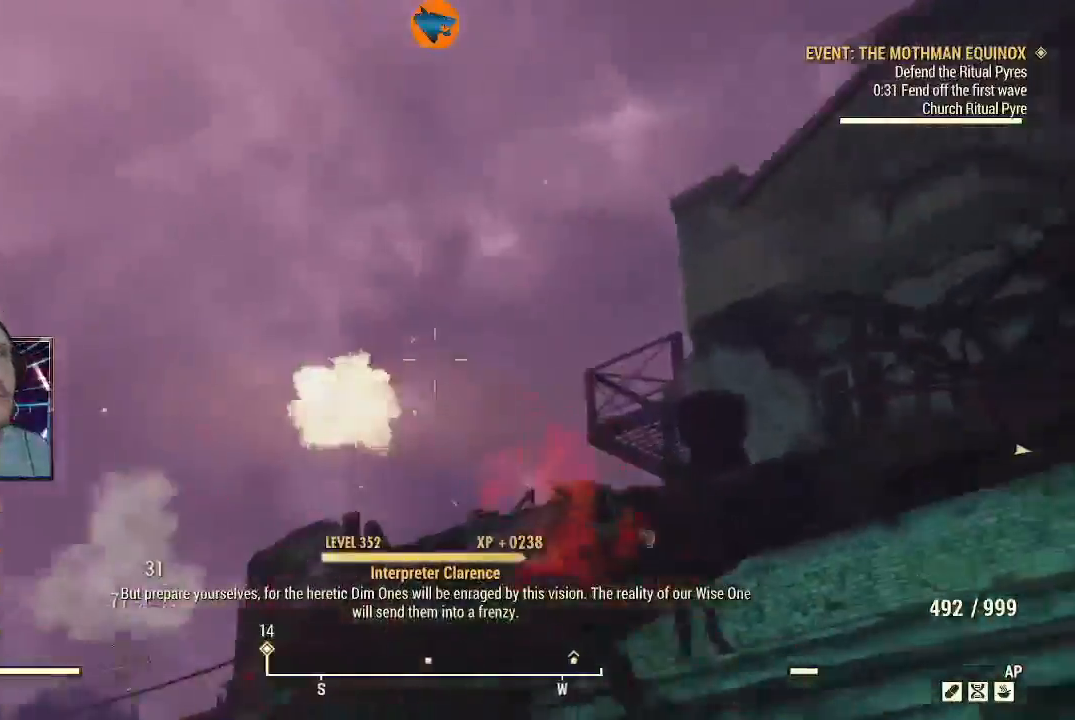
{"buttons": [], "left_stick": "up-right", "right_stick": "down", "events": [[33, "right_stick", "down"], [167, "left_stick", "up-right"]]}
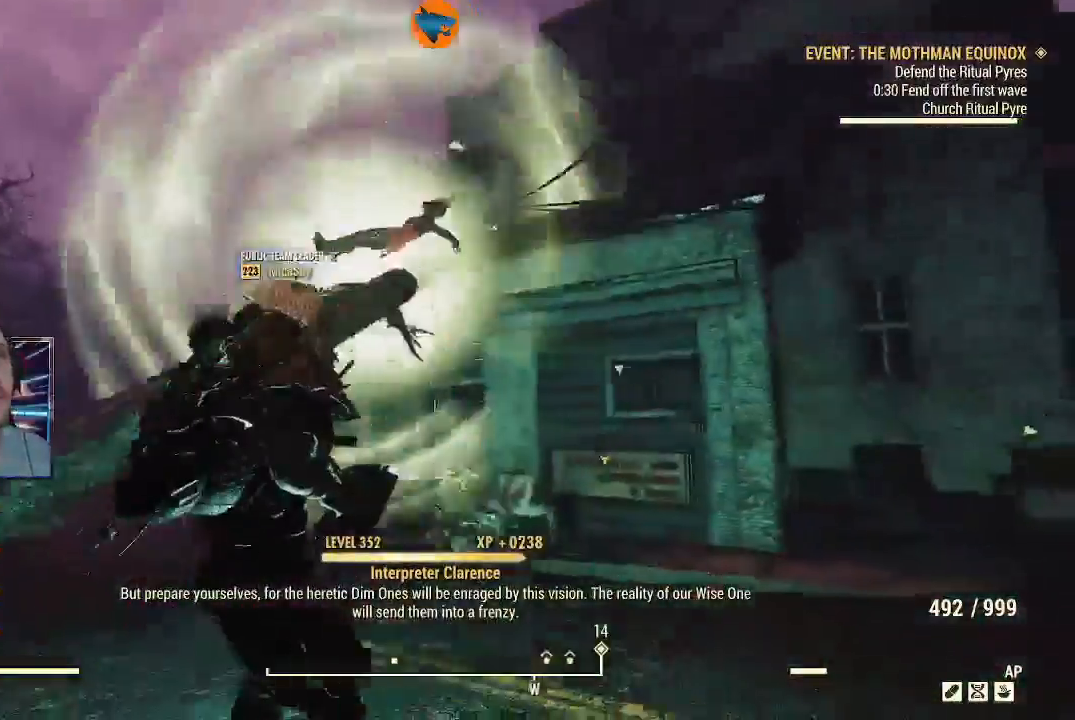
{"buttons": [], "left_stick": "up-right", "right_stick": "center", "events": [[33, "left_stick", "up-left"], [100, "left_stick", "up"], [233, "right_stick", "center"], [400, "Y", "down"], [500, "Y", "up"], [500, "left_stick", "up-right"]]}
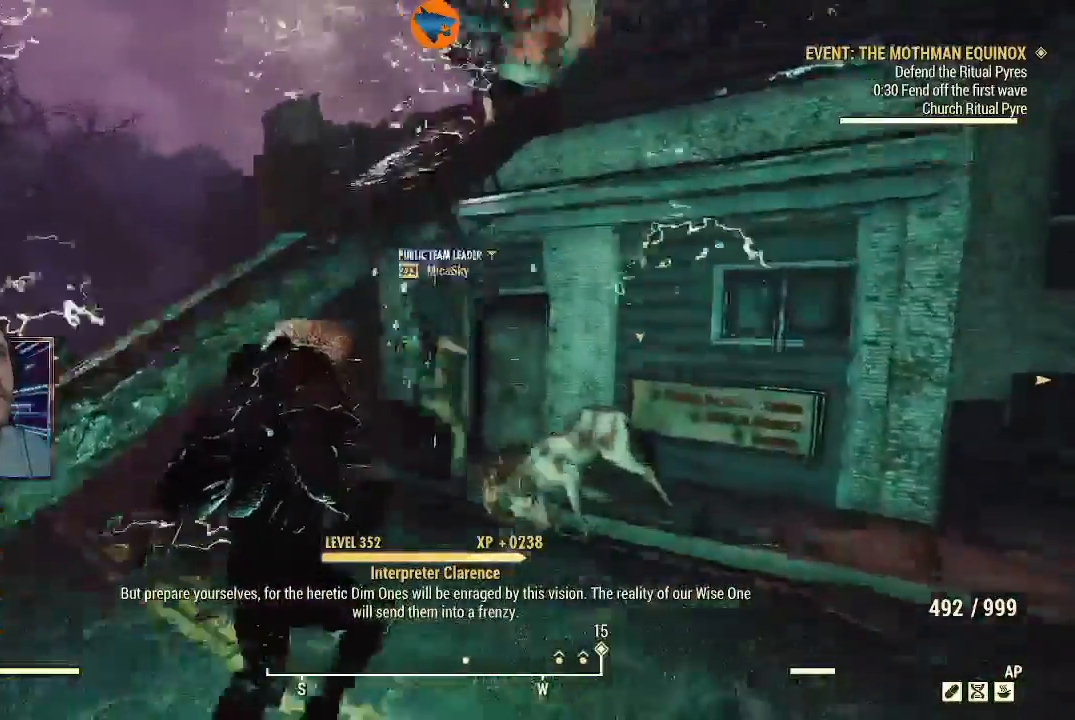
{"buttons": [], "left_stick": "down-right", "right_stick": "down", "events": [[267, "right_stick", "down"], [467, "left_stick", "down-right"]]}
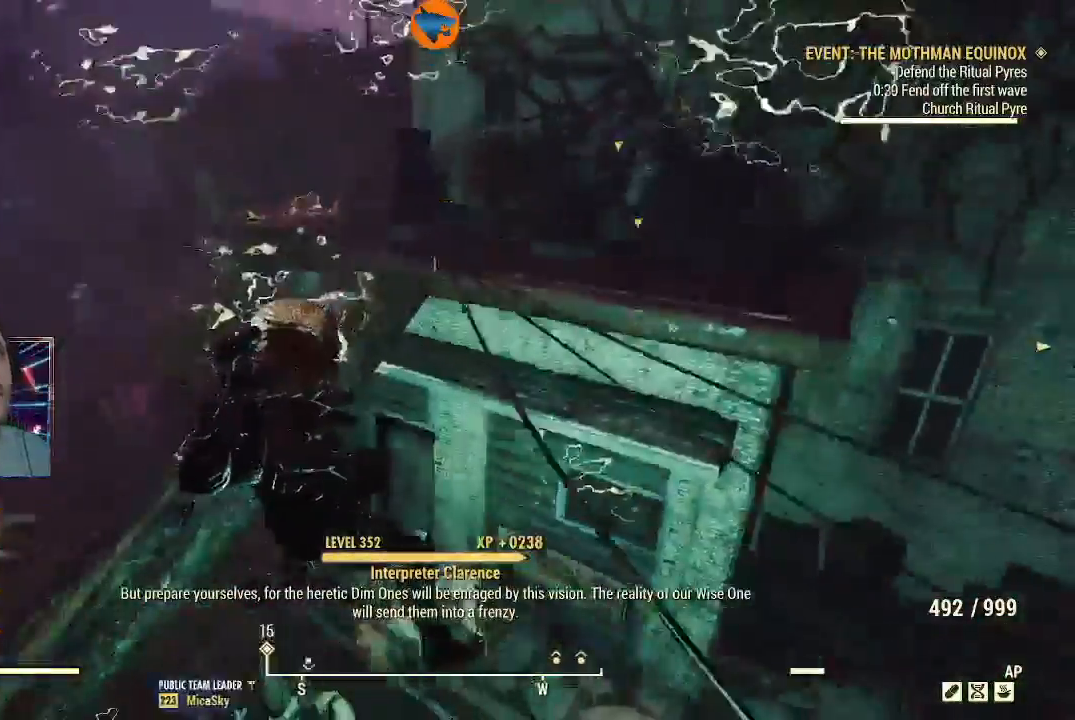
{"buttons": [], "left_stick": "down-left", "right_stick": "down-left"}
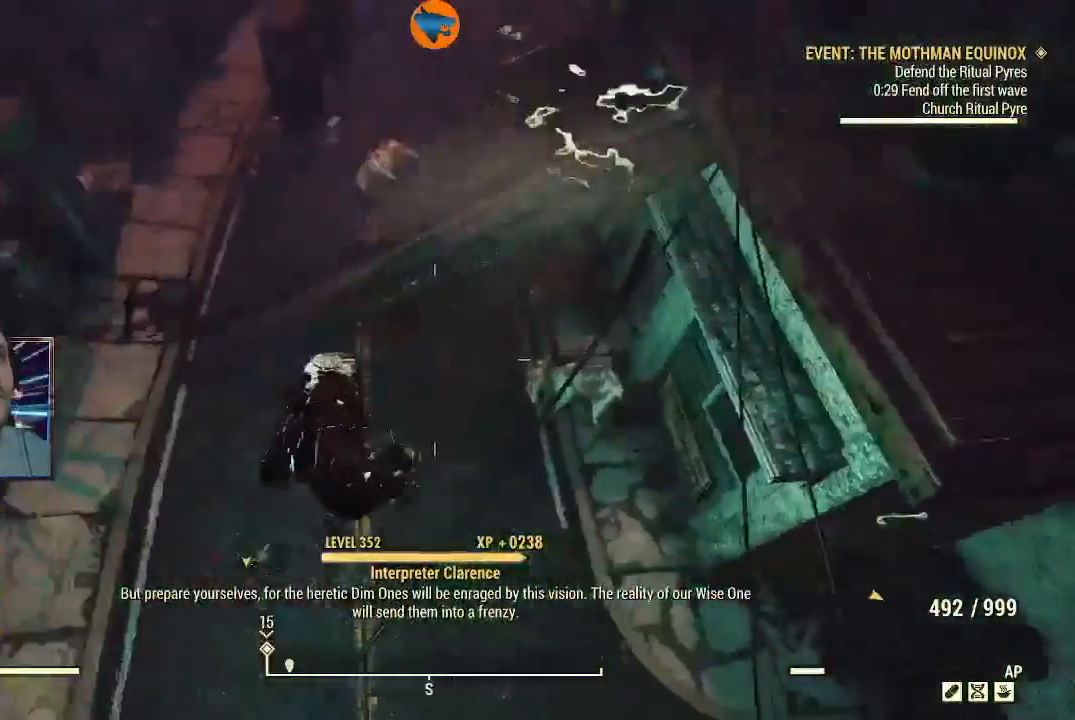
{"buttons": [], "left_stick": "down-left", "right_stick": "down-left", "events": [[67, "right_stick", "center"], [300, "right_stick", "down-left"]]}
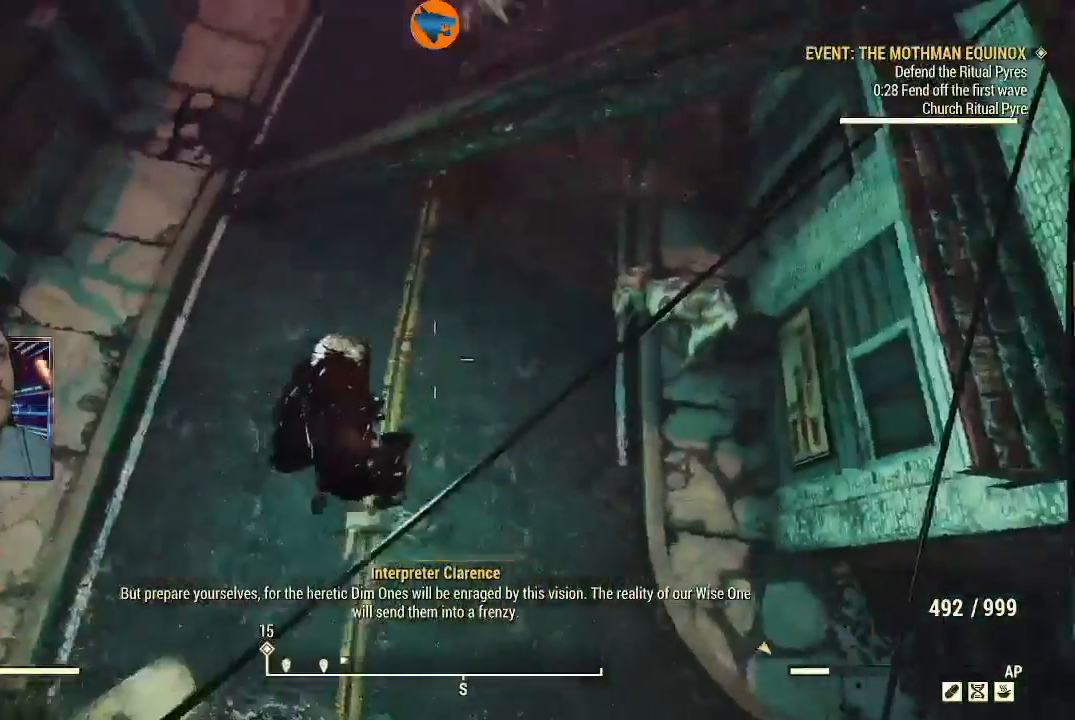
{"buttons": [], "left_stick": "up-right", "right_stick": "down-right", "events": [[33, "right_stick", "center"], [400, "left_stick", "center"], [433, "right_stick", "down"], [467, "left_stick", "up-right"], [500, "right_stick", "down-right"]]}
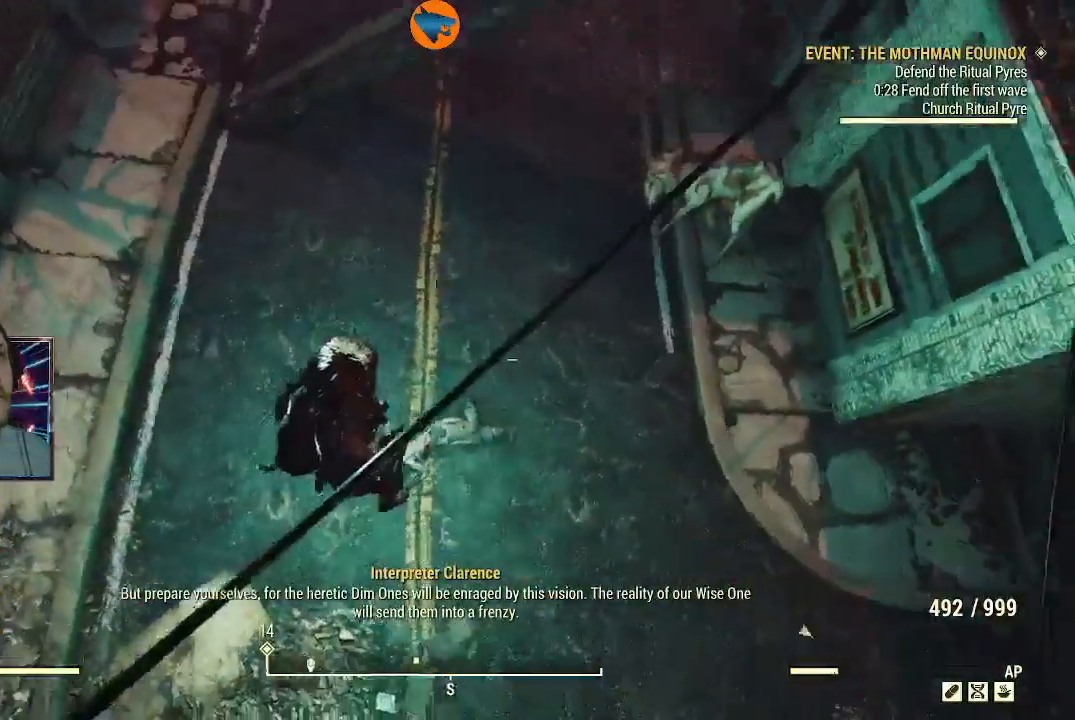
{"buttons": [], "left_stick": "down-left", "right_stick": "down-left", "events": [[67, "left_stick", "up"], [133, "right_stick", "center"], [300, "left_stick", "center"], [333, "right_stick", "down-left"], [433, "left_stick", "down-left"]]}
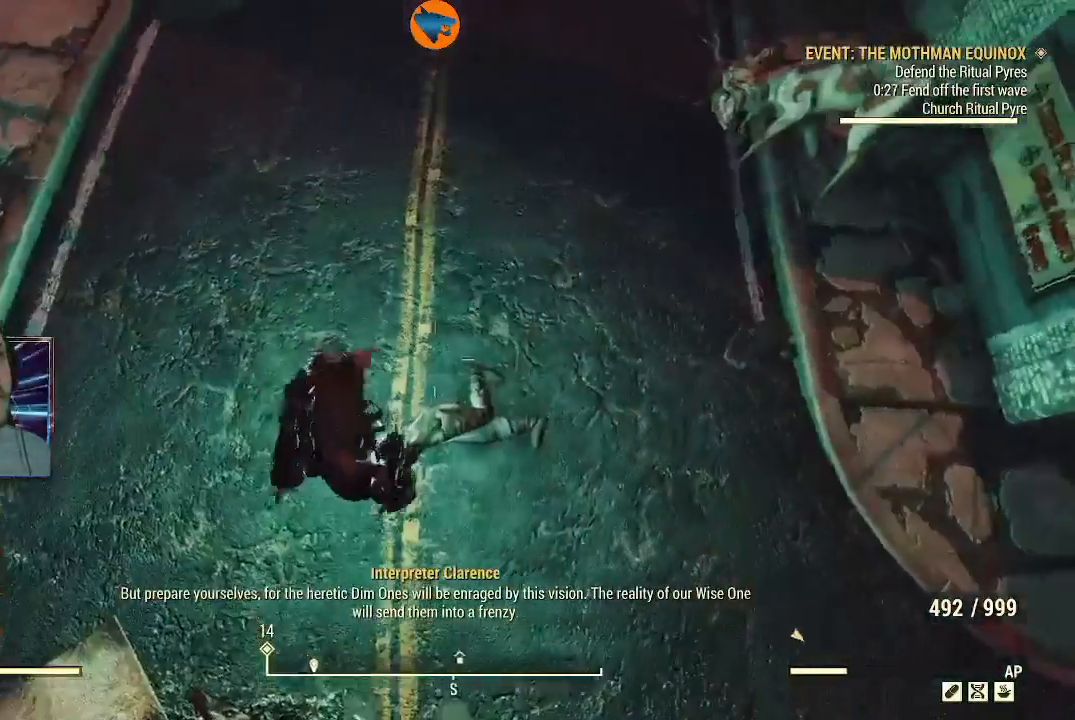
{"buttons": ["A"], "left_stick": "down", "right_stick": "center", "events": [[33, "right_stick", "center"], [67, "left_stick", "center"], [200, "A", "down"], [233, "A", "up"], [267, "left_stick", "down-left"], [367, "left_stick", "down"], [467, "A", "down"]]}